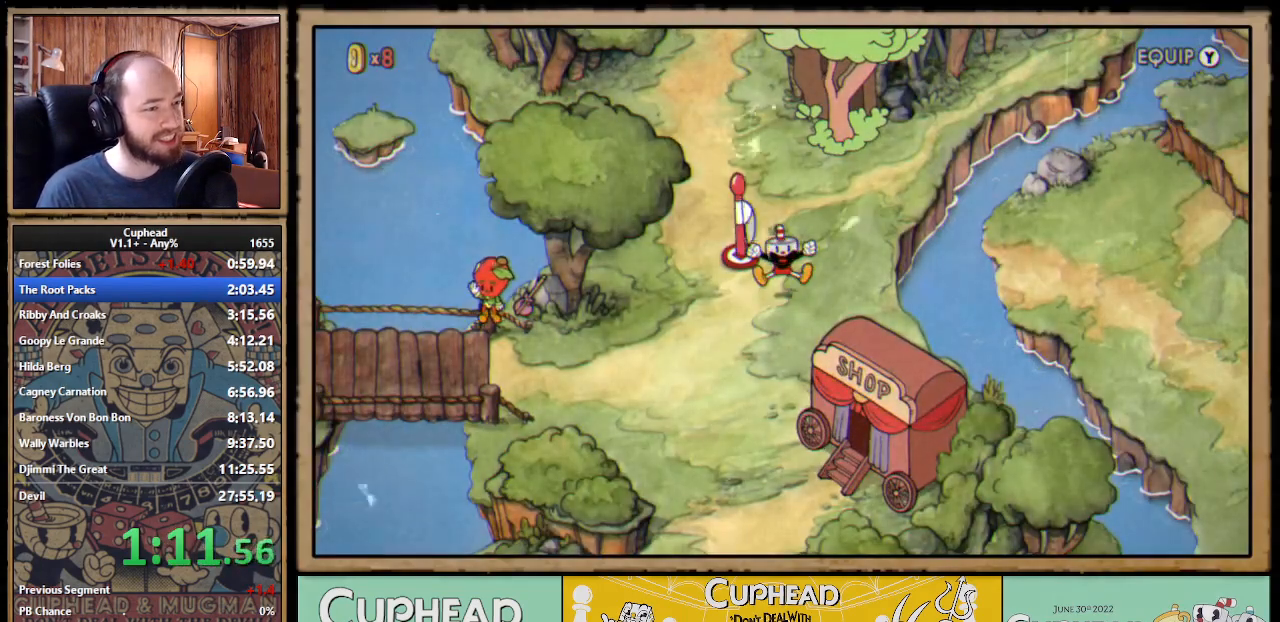
Gameplay with a controller (Xbox layout); each line is a JSON object with the inputs held at the frame after it. Not read: L3 R3 right_stick.
{"buttons": [], "left_stick": "center"}
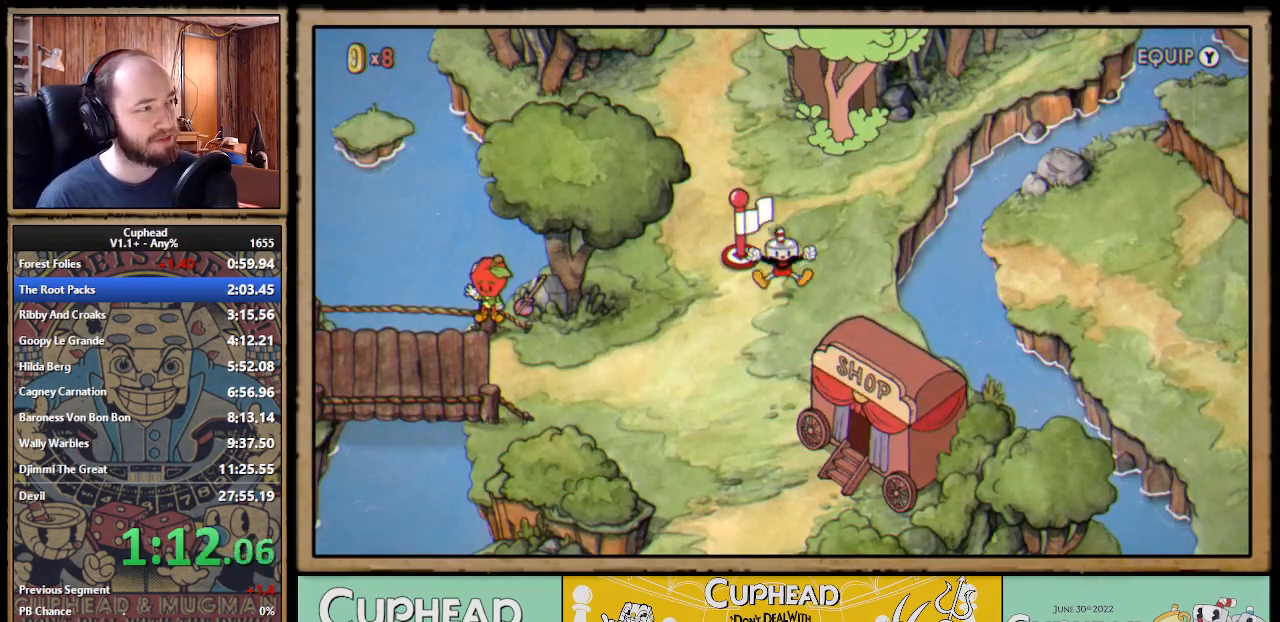
{"buttons": [], "left_stick": "center"}
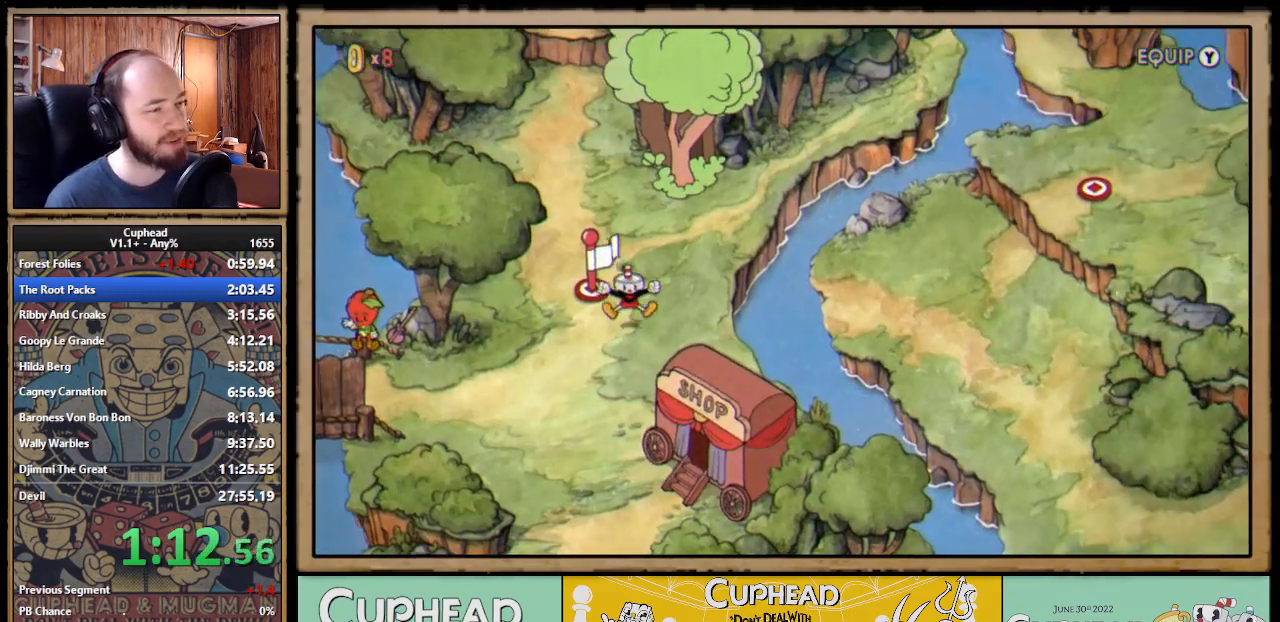
{"buttons": [], "left_stick": "center"}
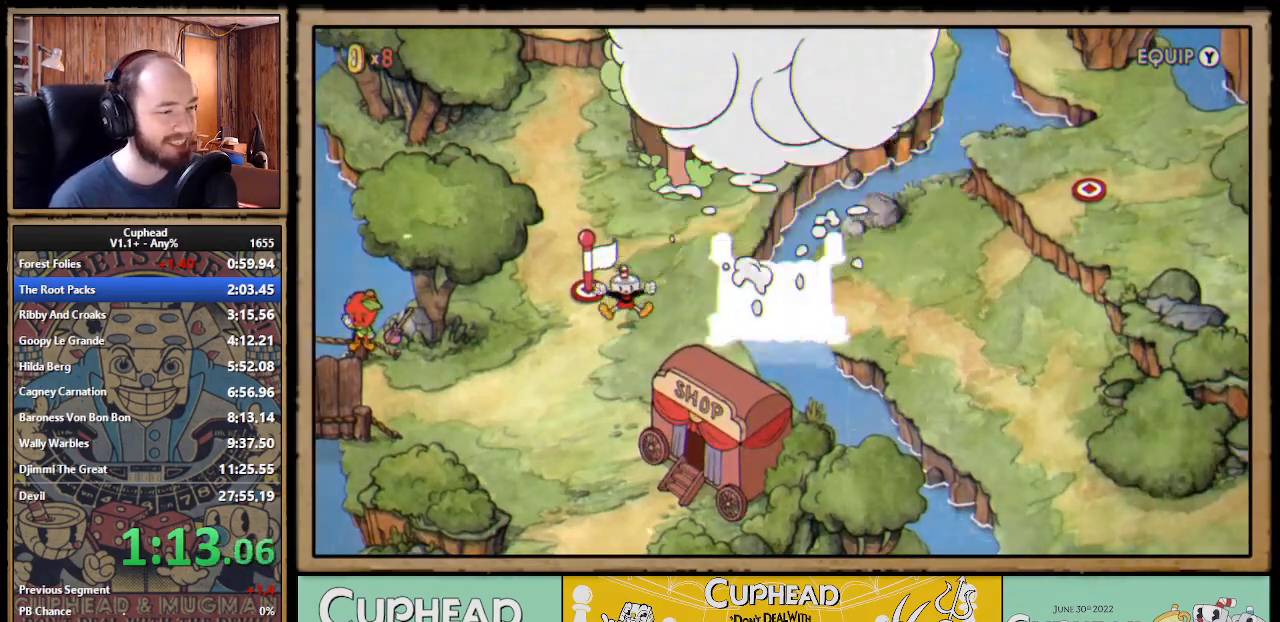
{"buttons": ["DPAD_DOWN"], "left_stick": "center"}
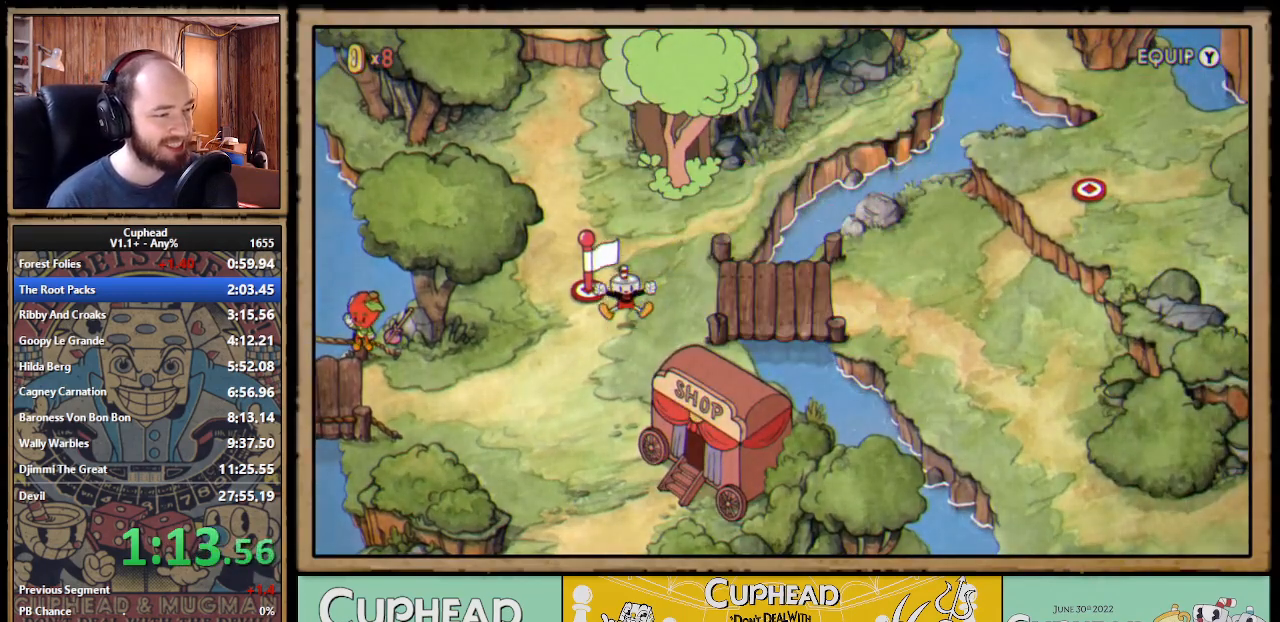
{"buttons": ["DPAD_DOWN"], "left_stick": "center"}
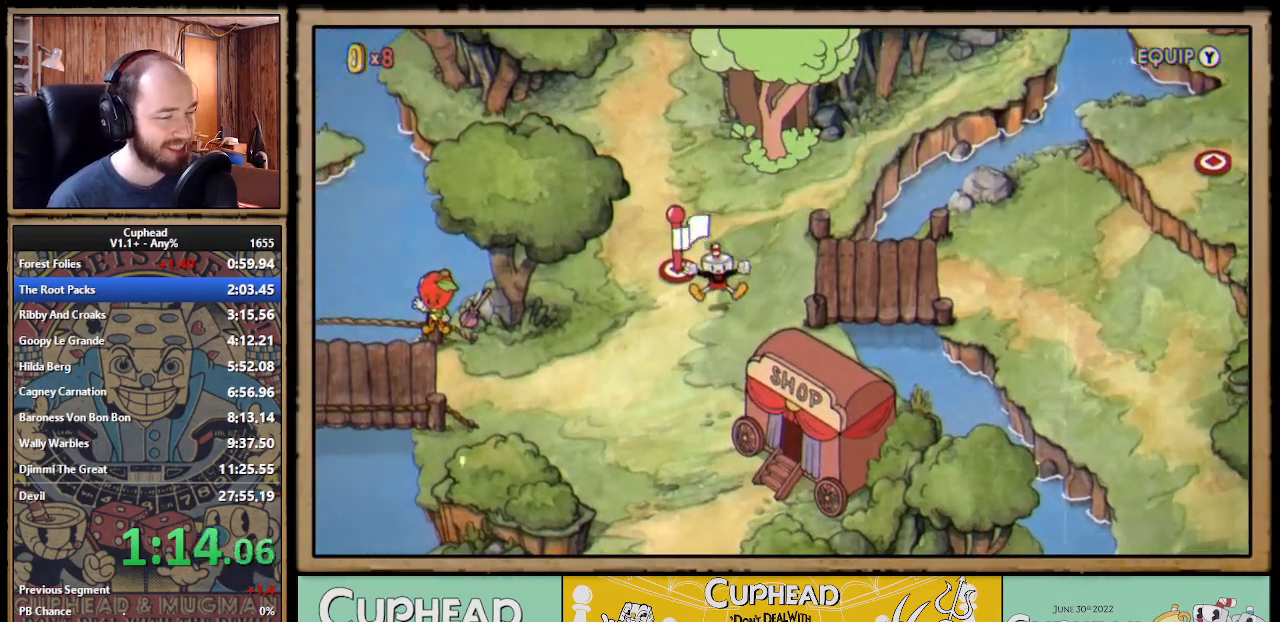
{"buttons": ["DPAD_DOWN"], "left_stick": "center"}
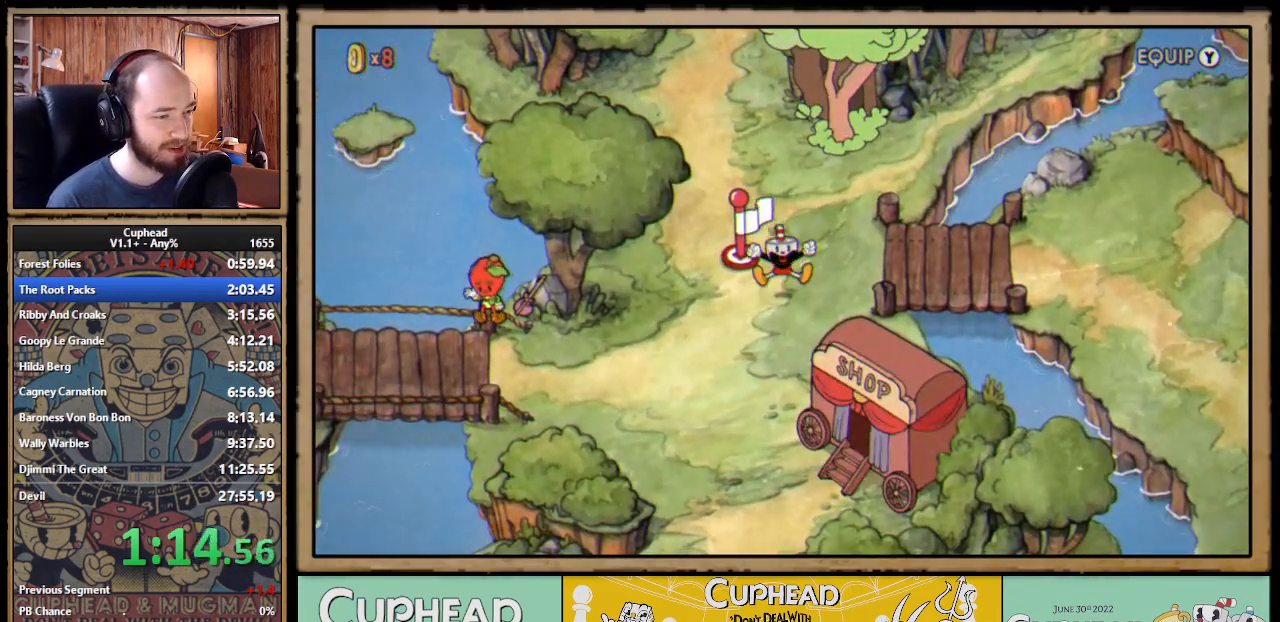
{"buttons": ["DPAD_DOWN"], "left_stick": "center"}
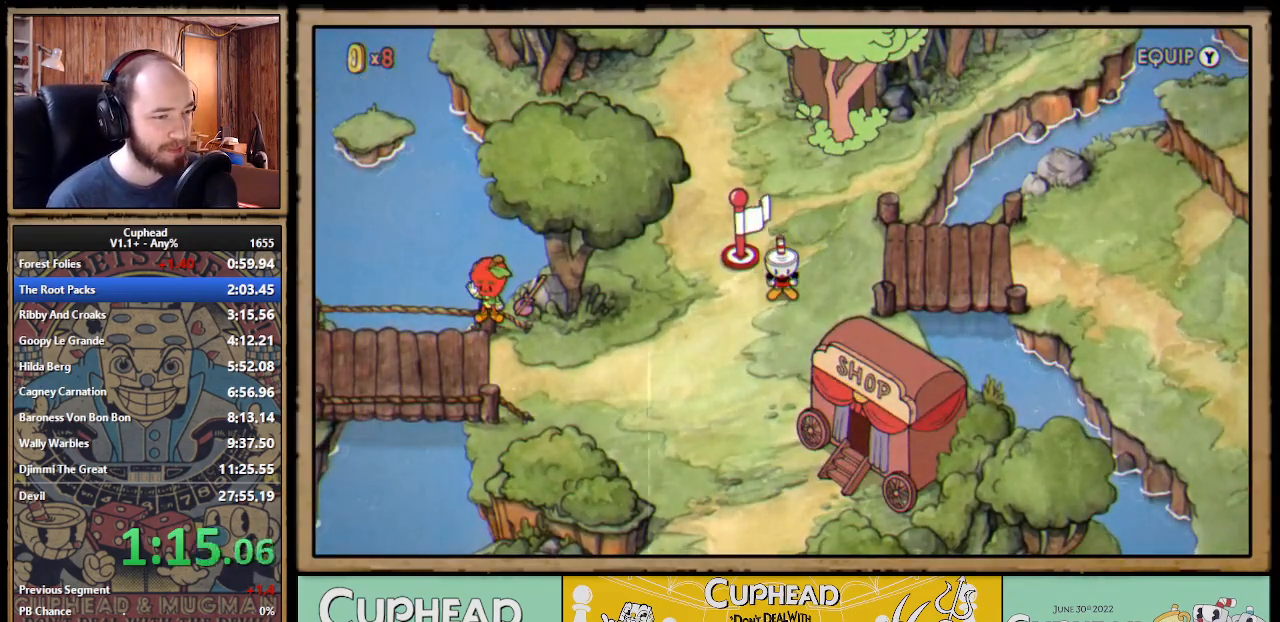
{"buttons": ["DPAD_DOWN"], "left_stick": "center"}
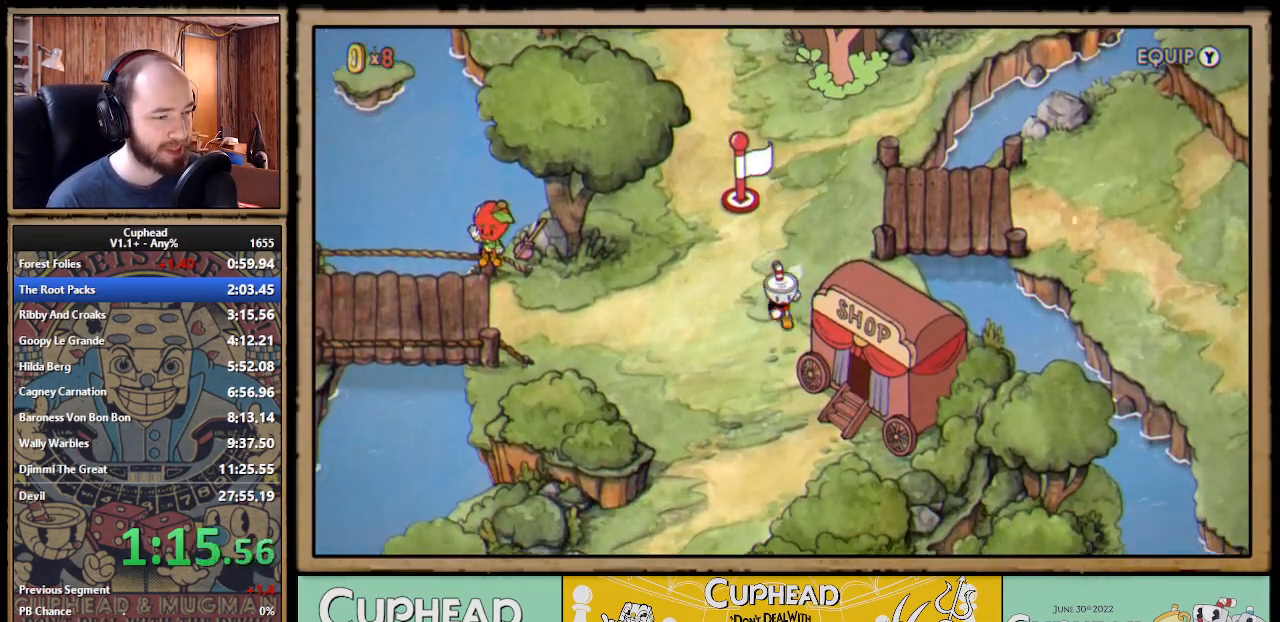
{"buttons": ["DPAD_DOWN"], "left_stick": "center"}
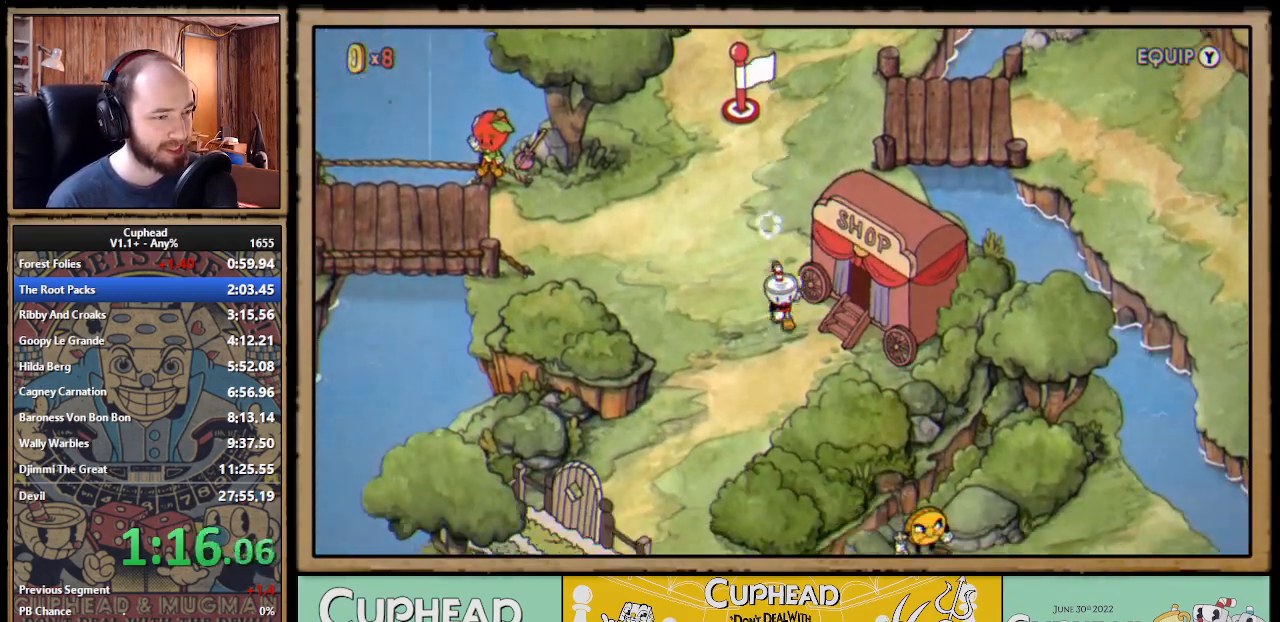
{"buttons": [], "left_stick": "center"}
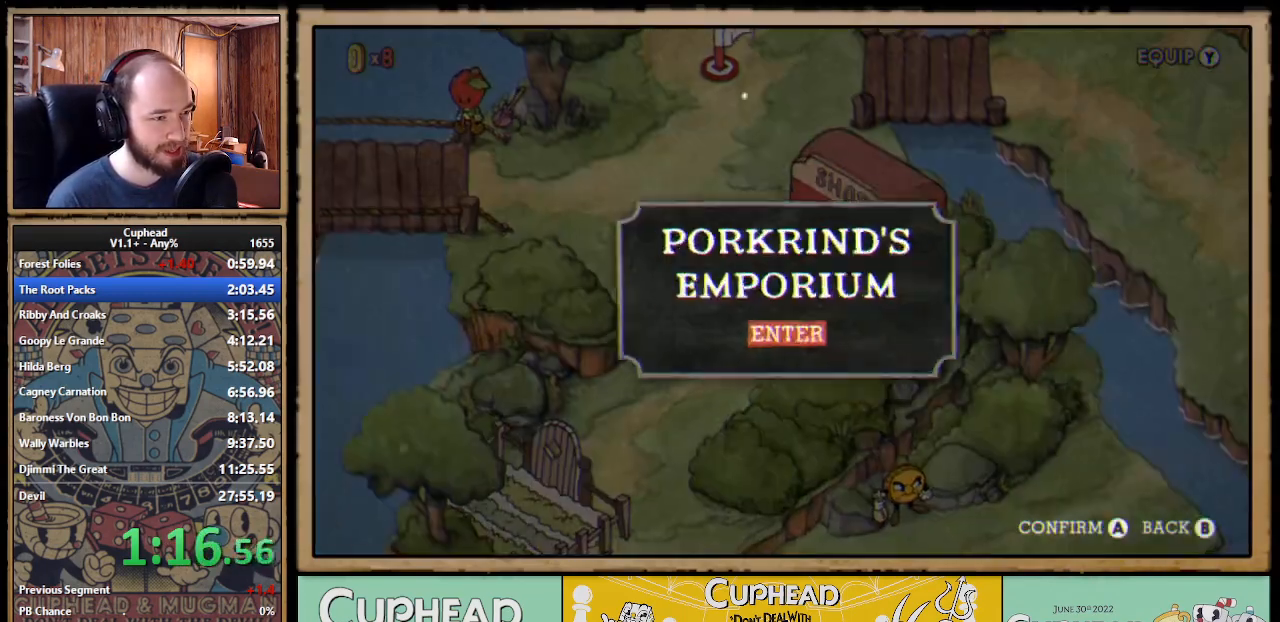
{"buttons": ["A"], "left_stick": "center"}
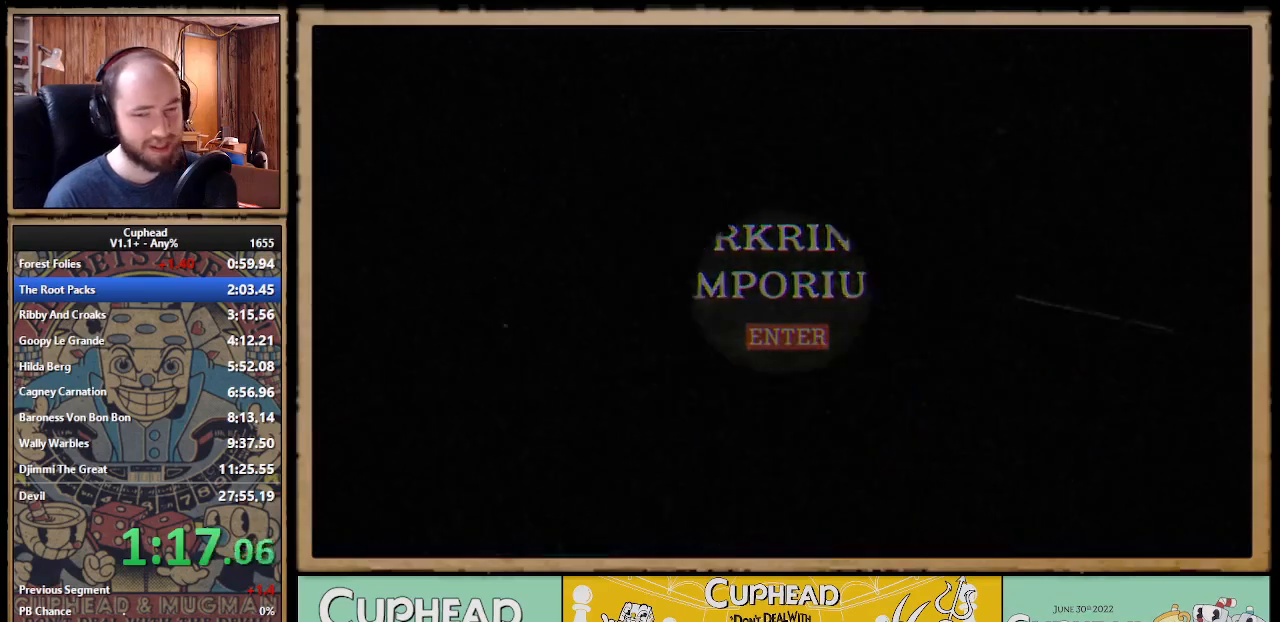
{"buttons": [], "left_stick": "center"}
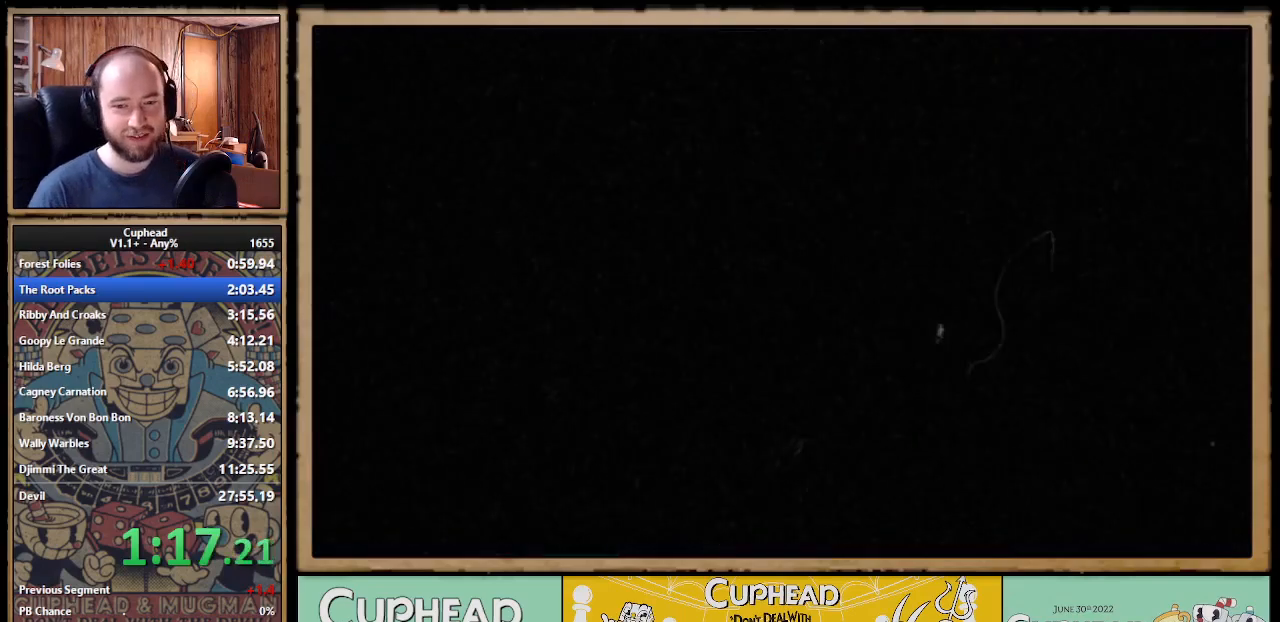
{"buttons": [], "left_stick": "center"}
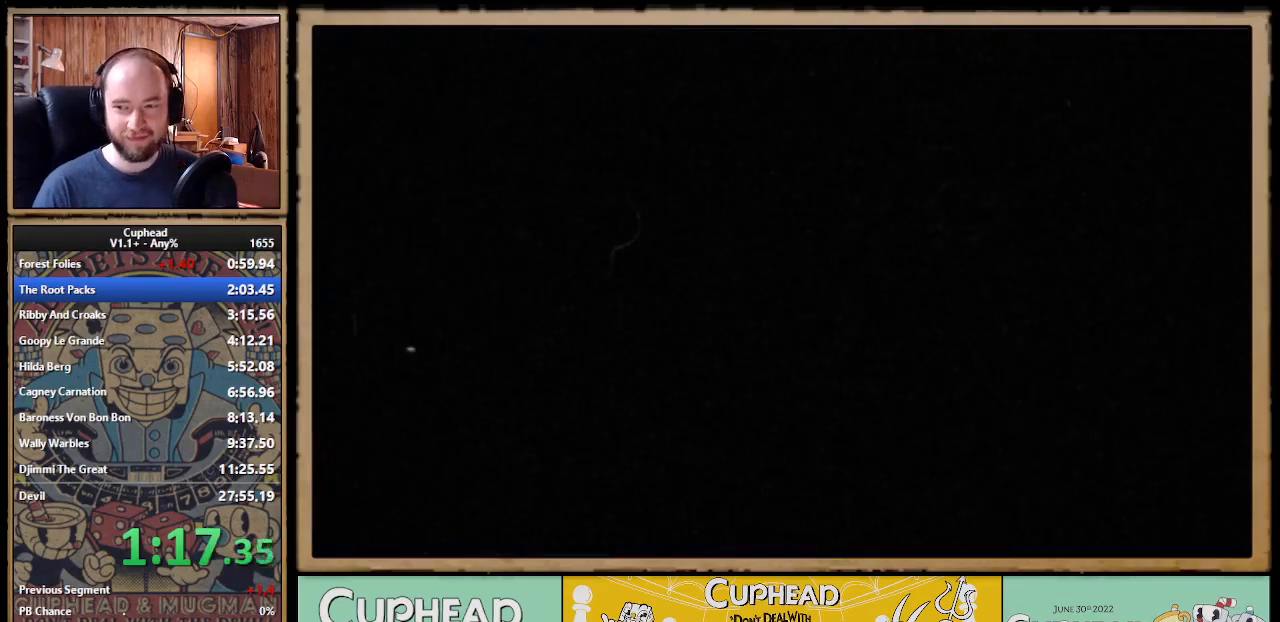
{"buttons": [], "left_stick": "center"}
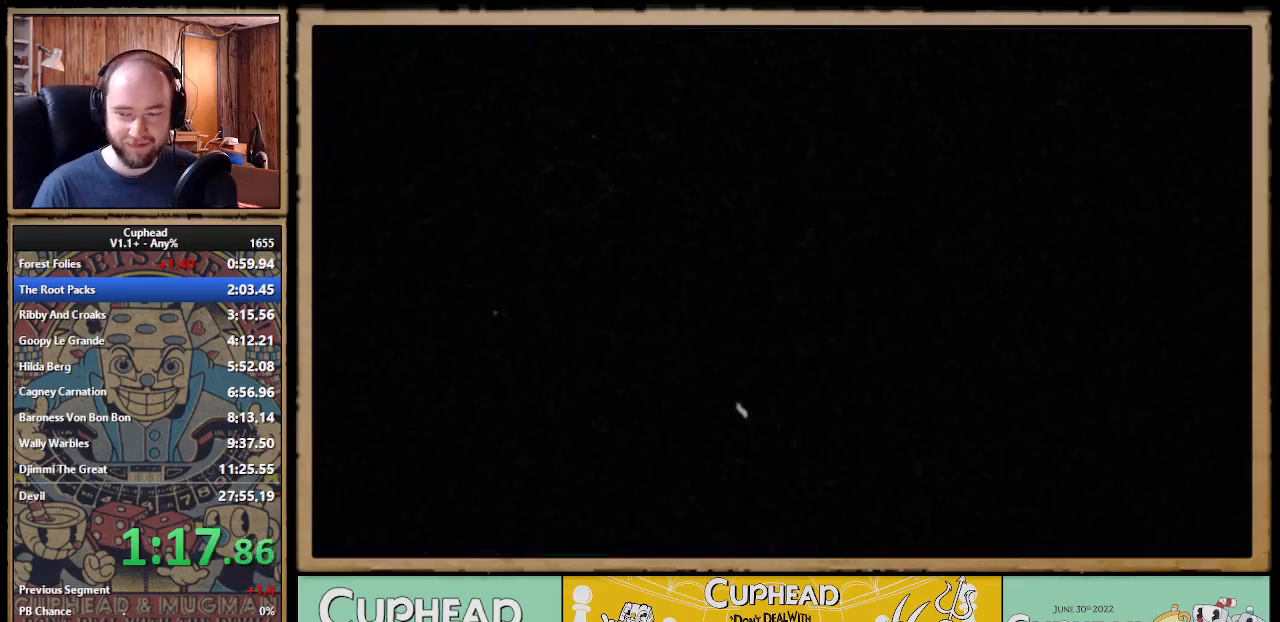
{"buttons": ["A", "B"], "left_stick": "center"}
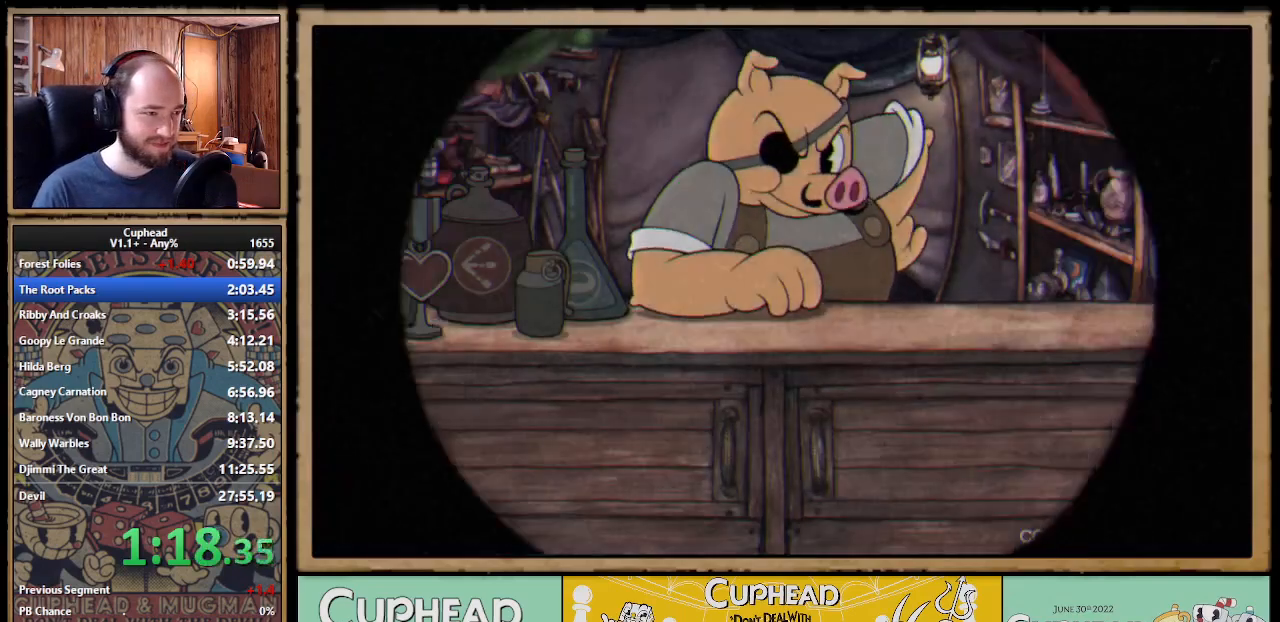
{"buttons": [], "left_stick": "center"}
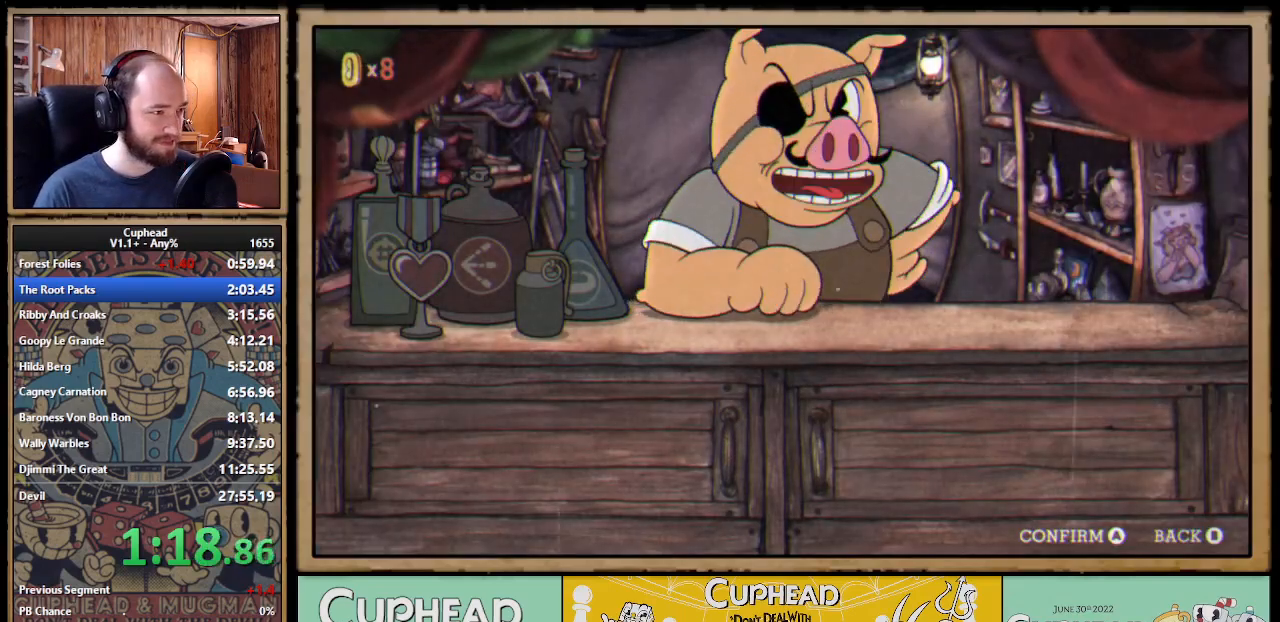
{"buttons": [], "left_stick": "center"}
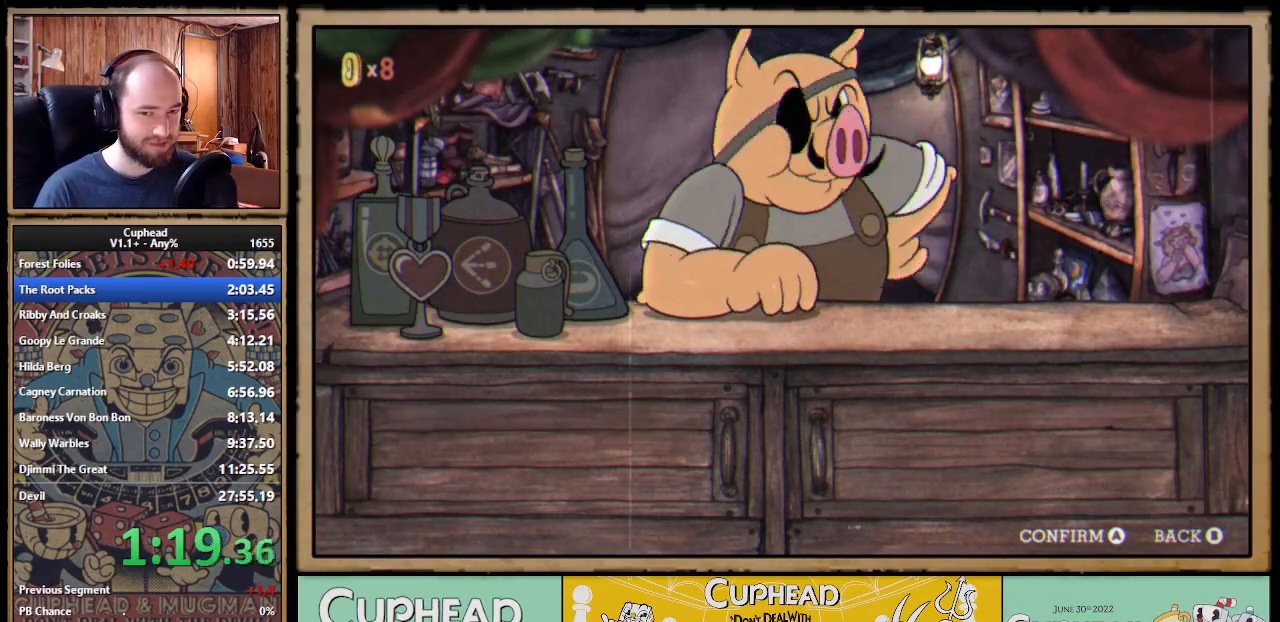
{"buttons": ["DPAD_RIGHT"], "left_stick": "center"}
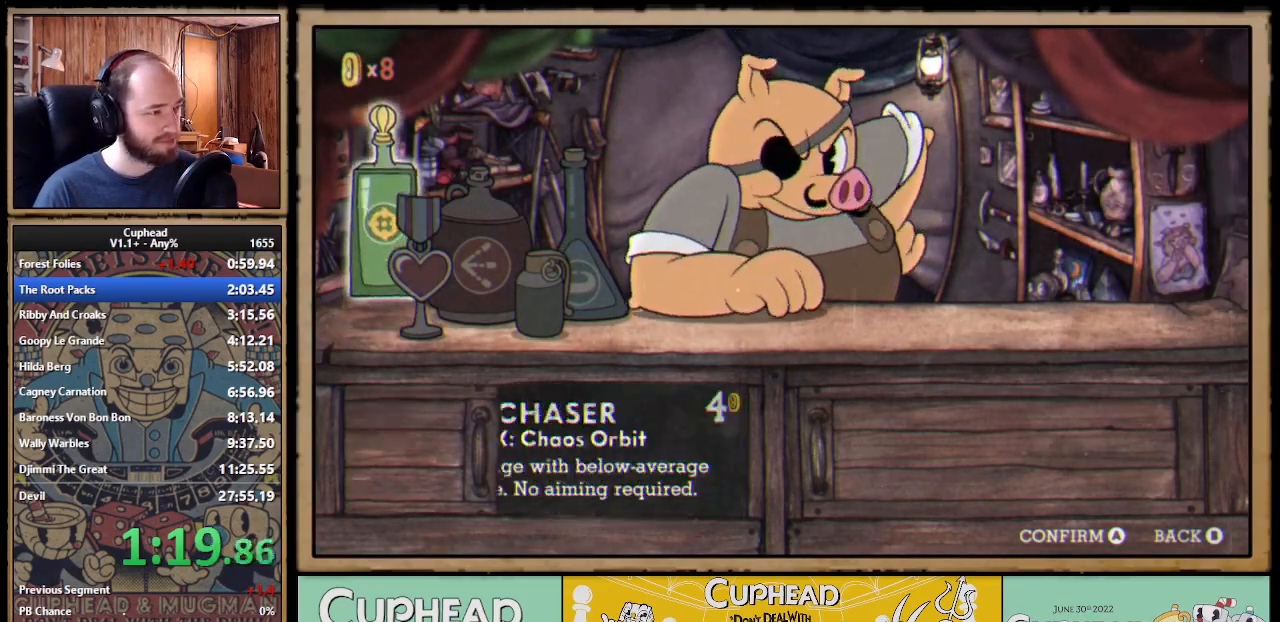
{"buttons": ["DPAD_RIGHT"], "left_stick": "center"}
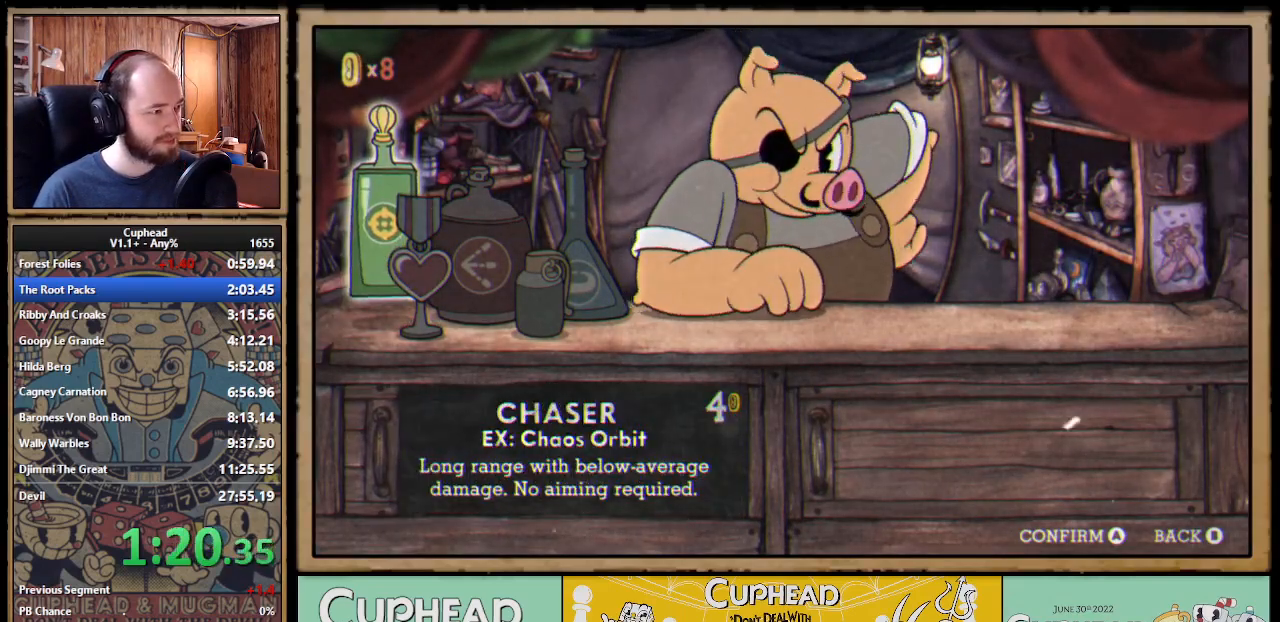
{"buttons": [], "left_stick": "center"}
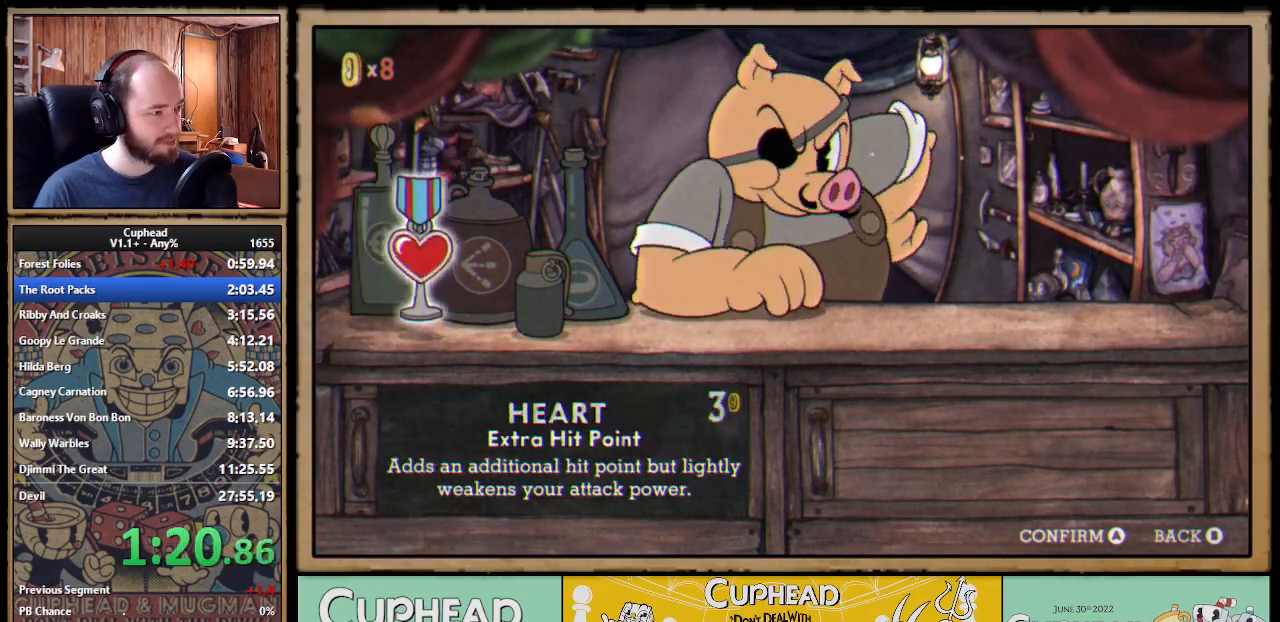
{"buttons": [], "left_stick": "center"}
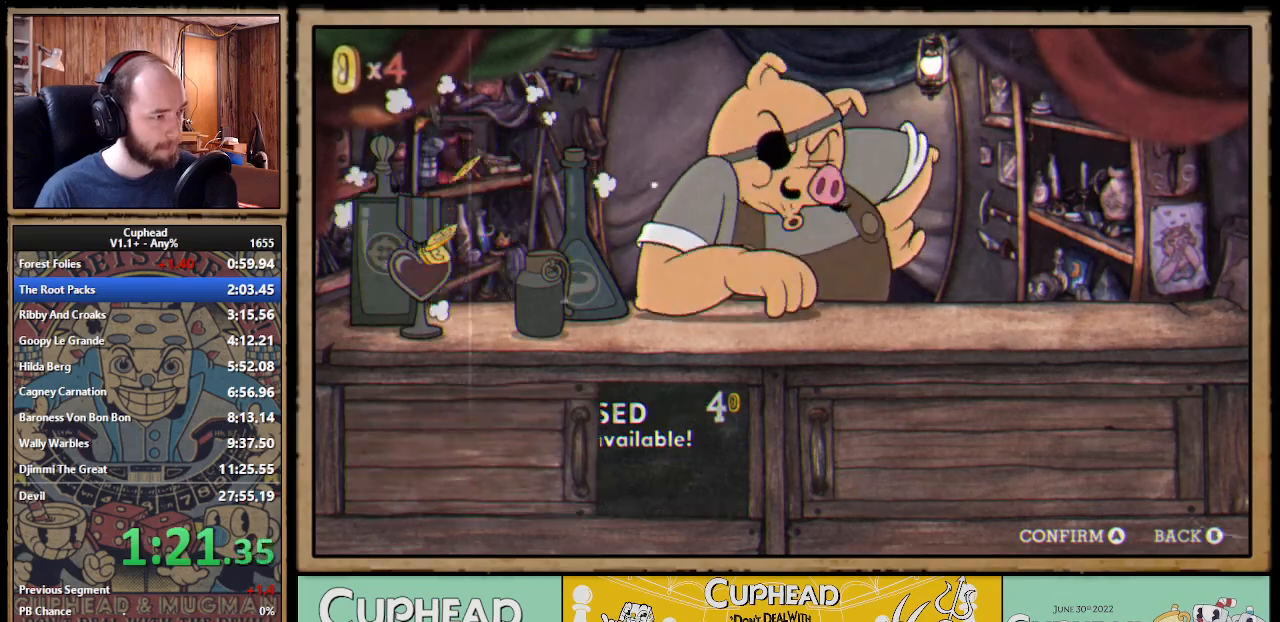
{"buttons": [], "left_stick": "center"}
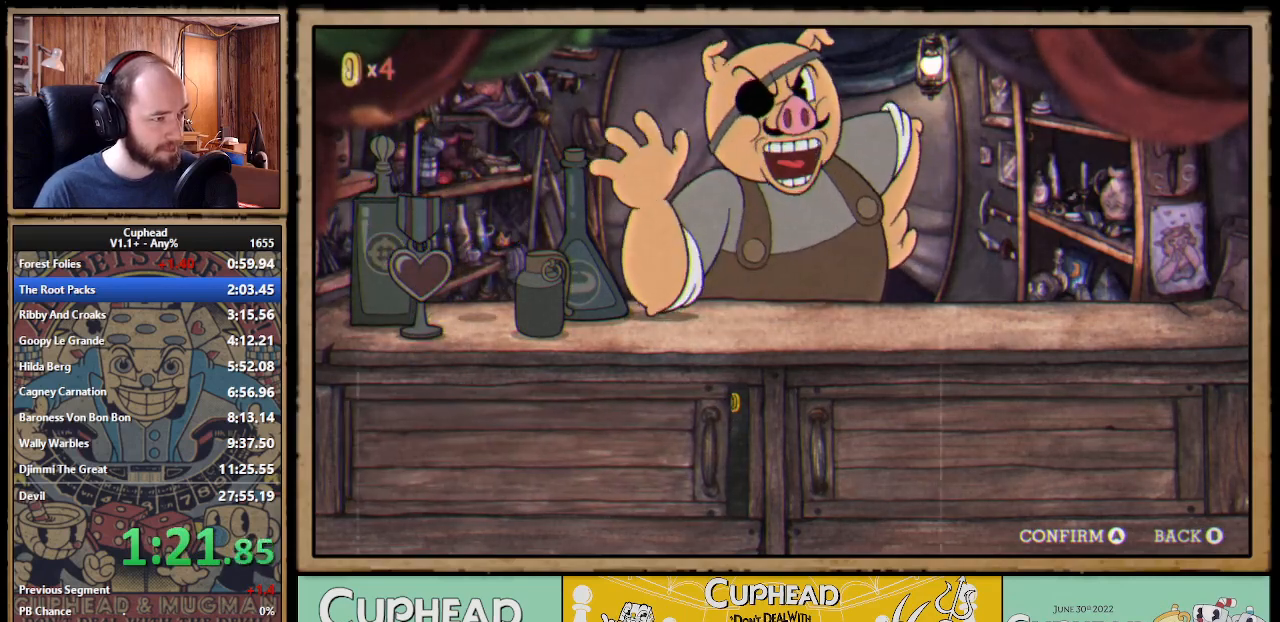
{"buttons": [], "left_stick": "center"}
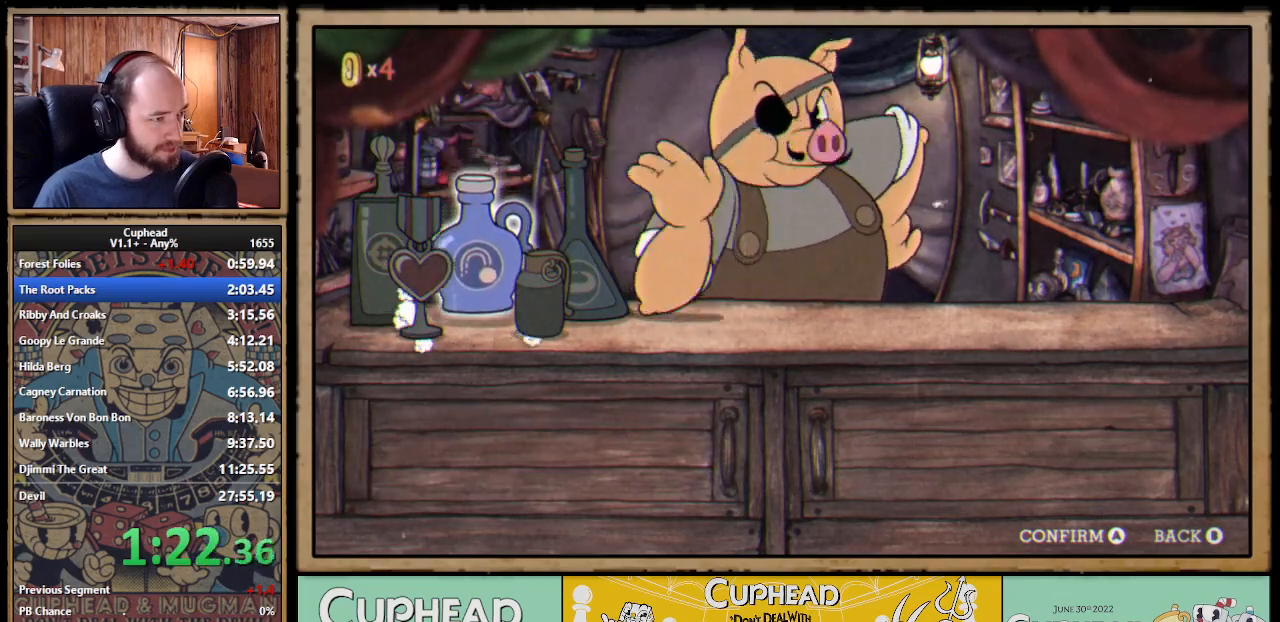
{"buttons": [], "left_stick": "center"}
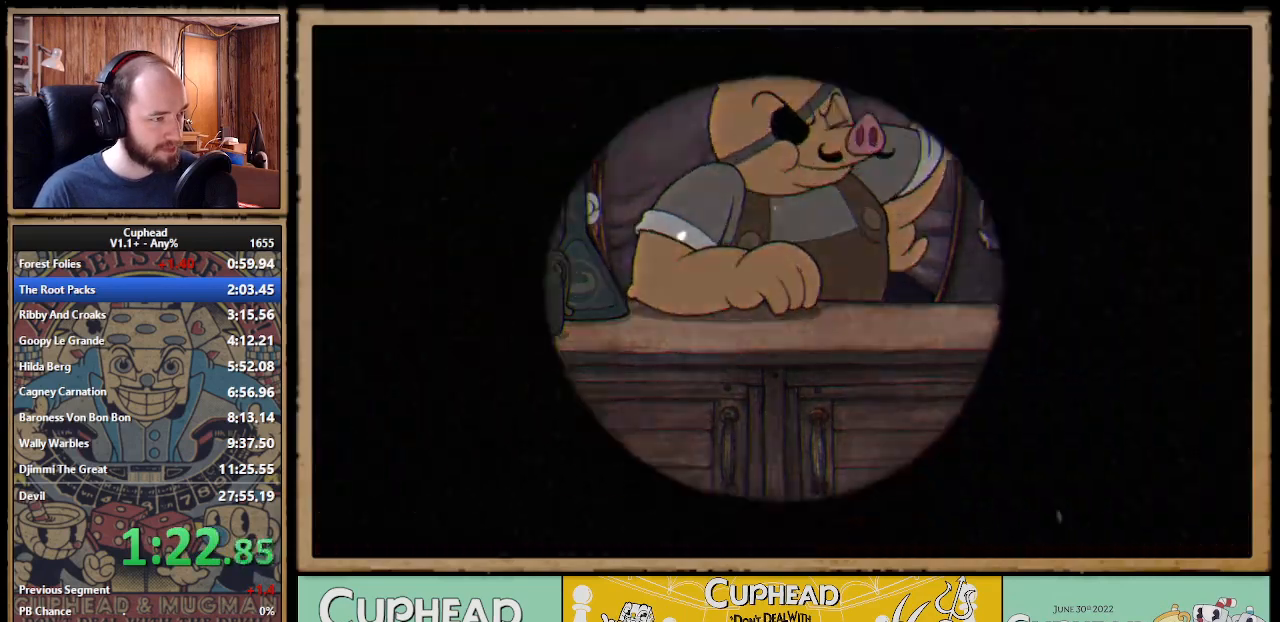
{"buttons": [], "left_stick": "center"}
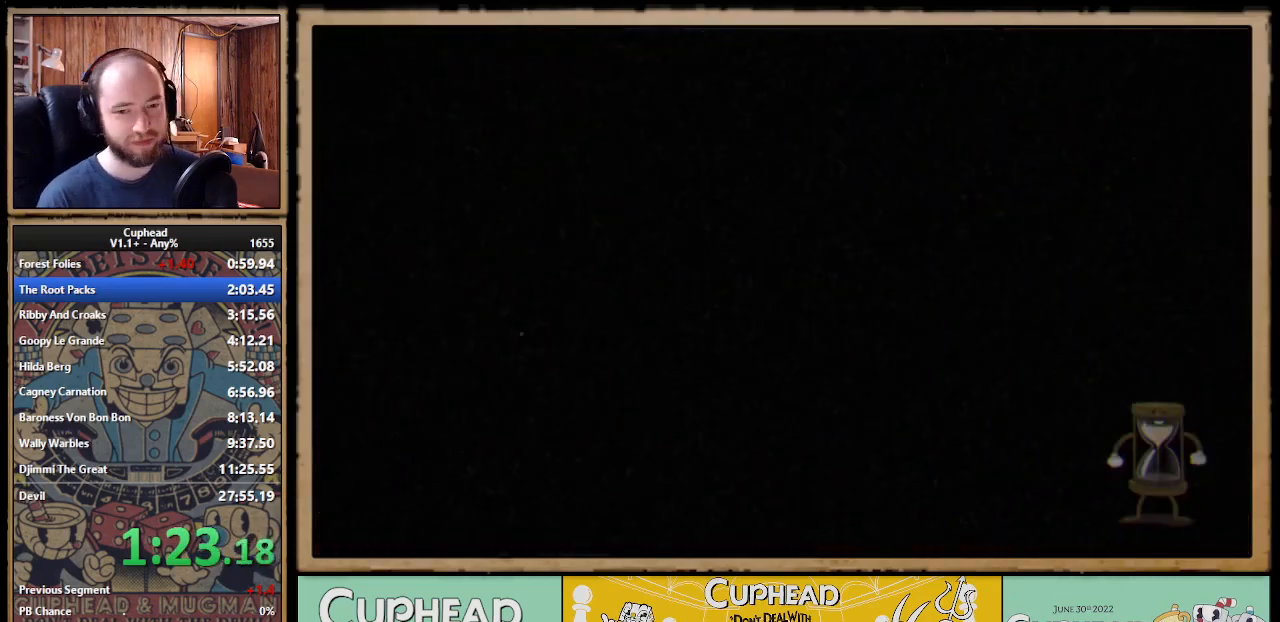
{"buttons": ["Y"], "left_stick": "center"}